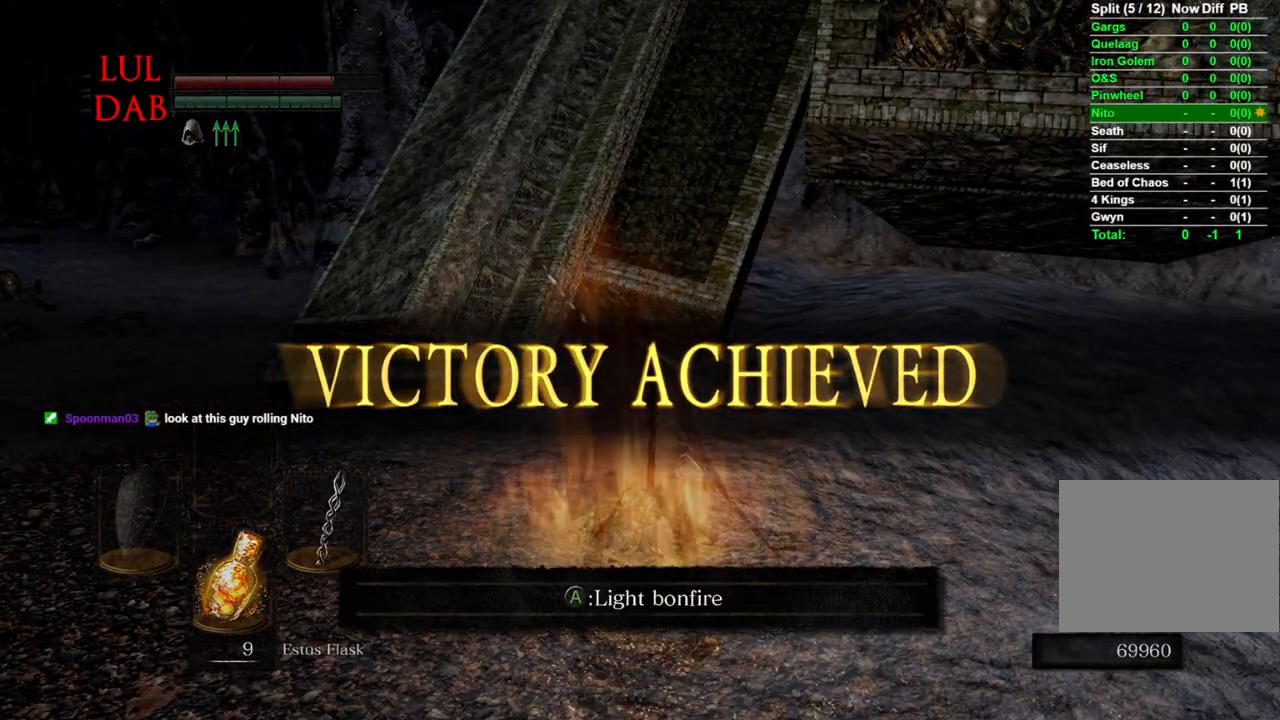
Gameplay with a controller (PlayStation layout); each line is a JSON object with the inputs held at the frame after it. "events" lists button and stick changes between this image and that frame as [ms after this image, input, new state], when the widget could be followed in between.
{"buttons": [], "left_stick": "center", "right_stick": "center", "events": [[150, "CROSS", "down"], [283, "CROSS", "up"]]}
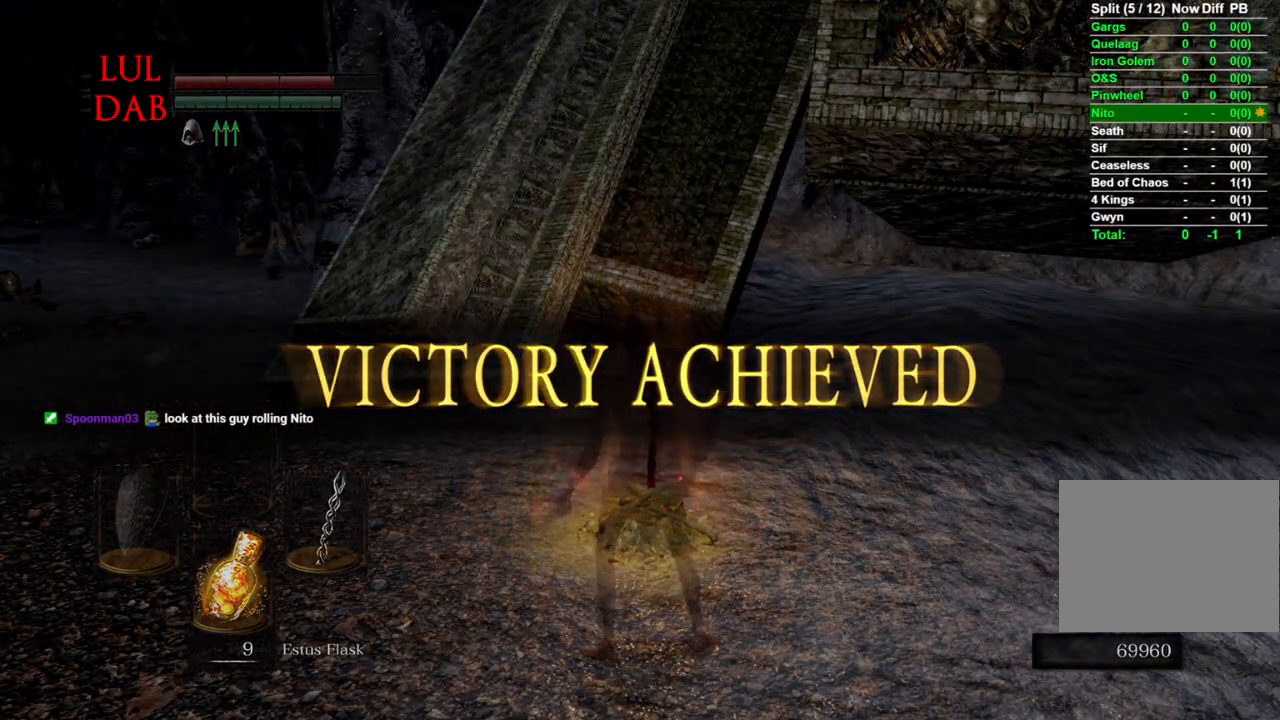
{"buttons": [], "left_stick": "center", "right_stick": "center", "events": []}
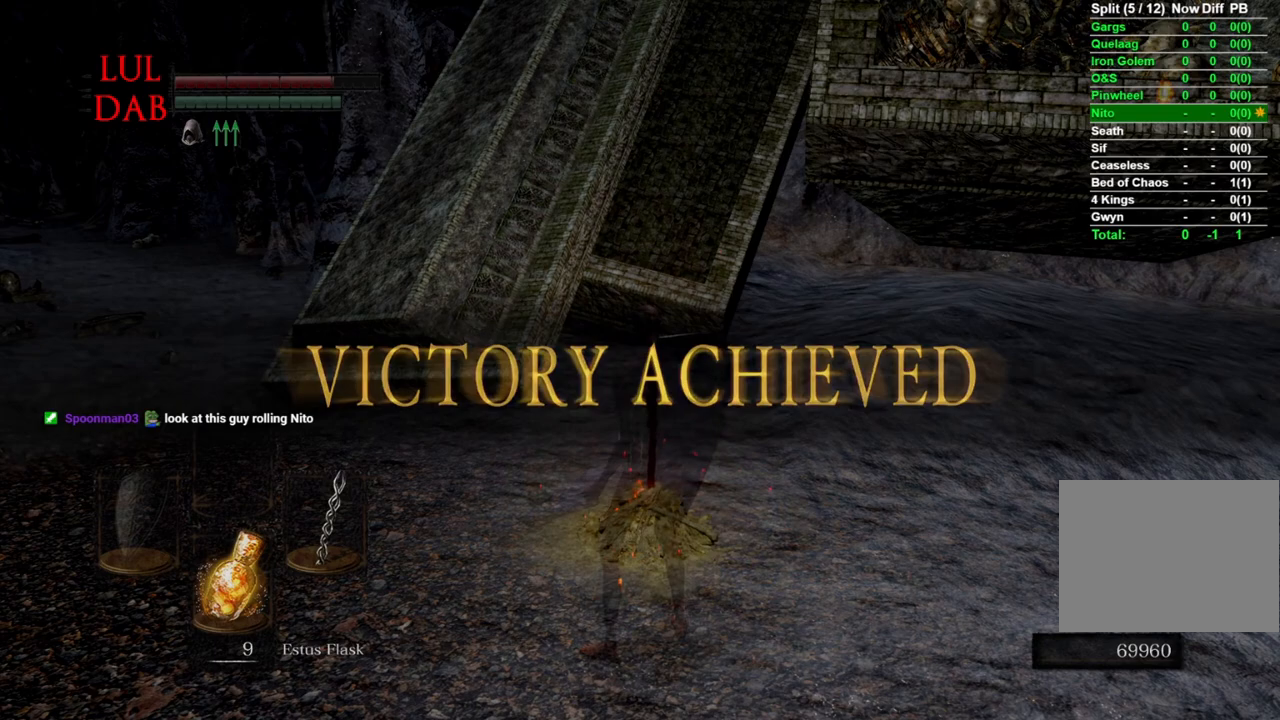
{"buttons": [], "left_stick": "center", "right_stick": "center", "events": []}
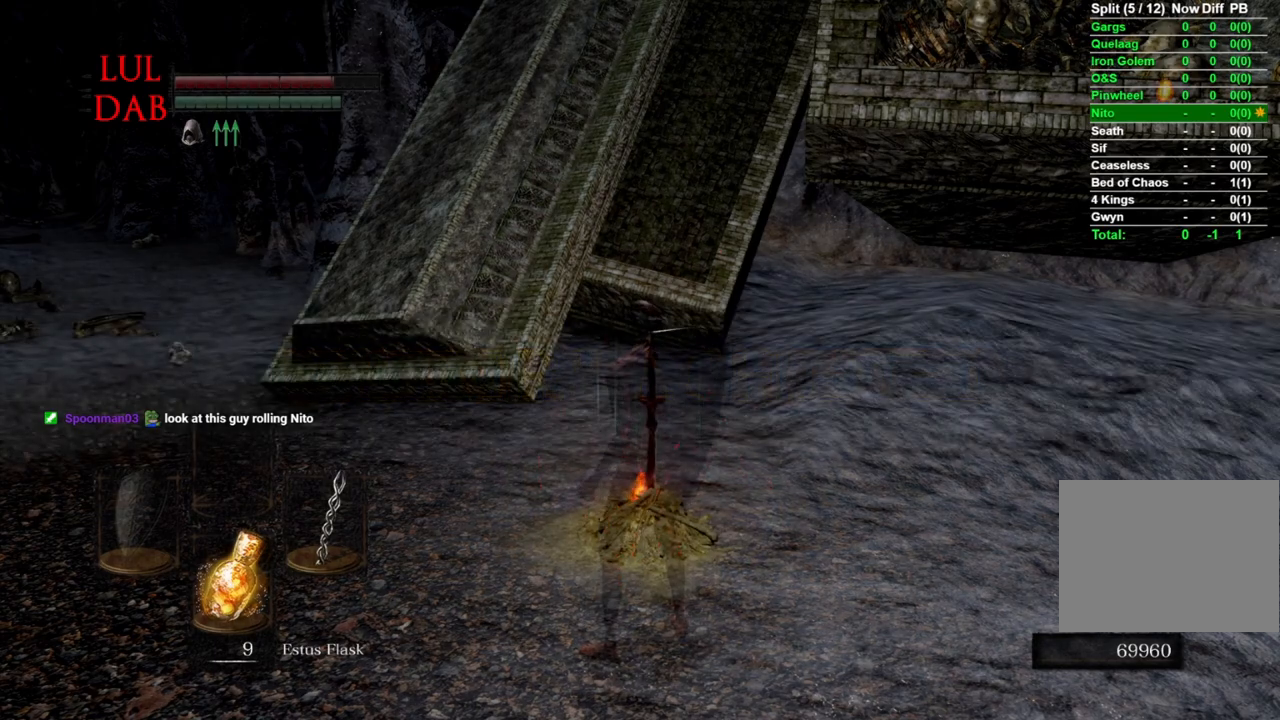
{"buttons": [], "left_stick": "center", "right_stick": "center", "events": []}
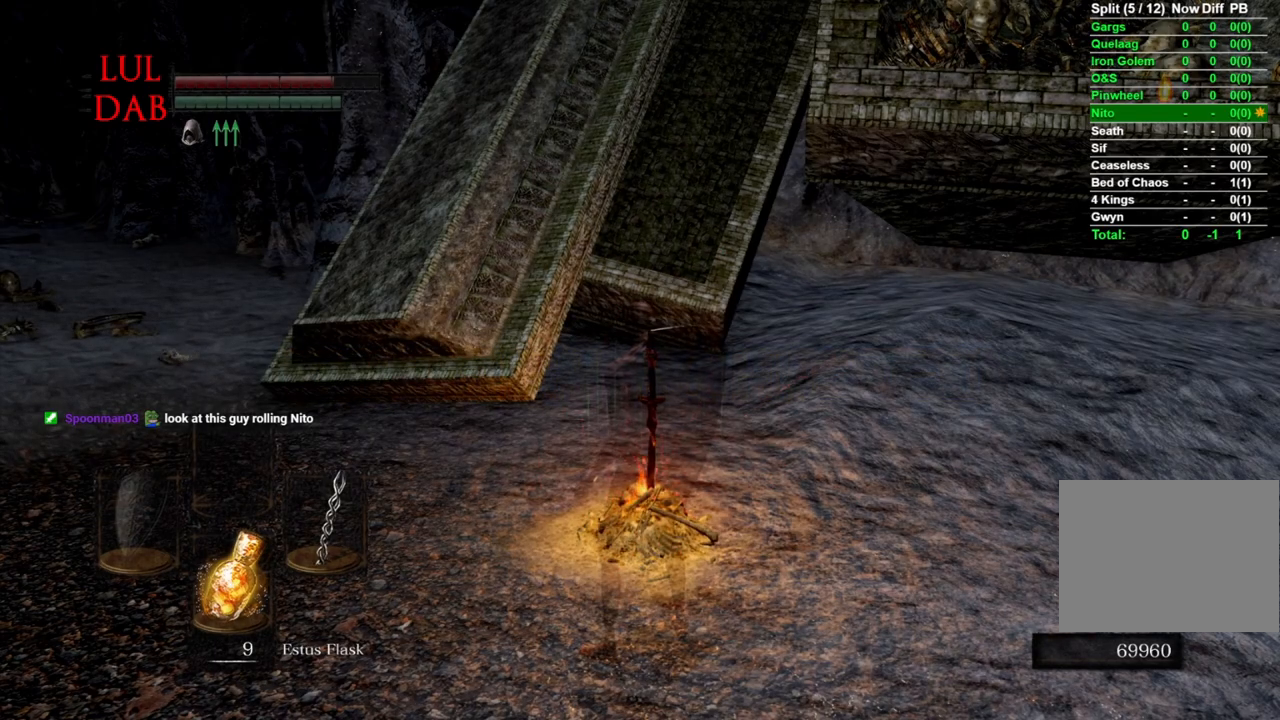
{"buttons": [], "left_stick": "center", "right_stick": "center", "events": []}
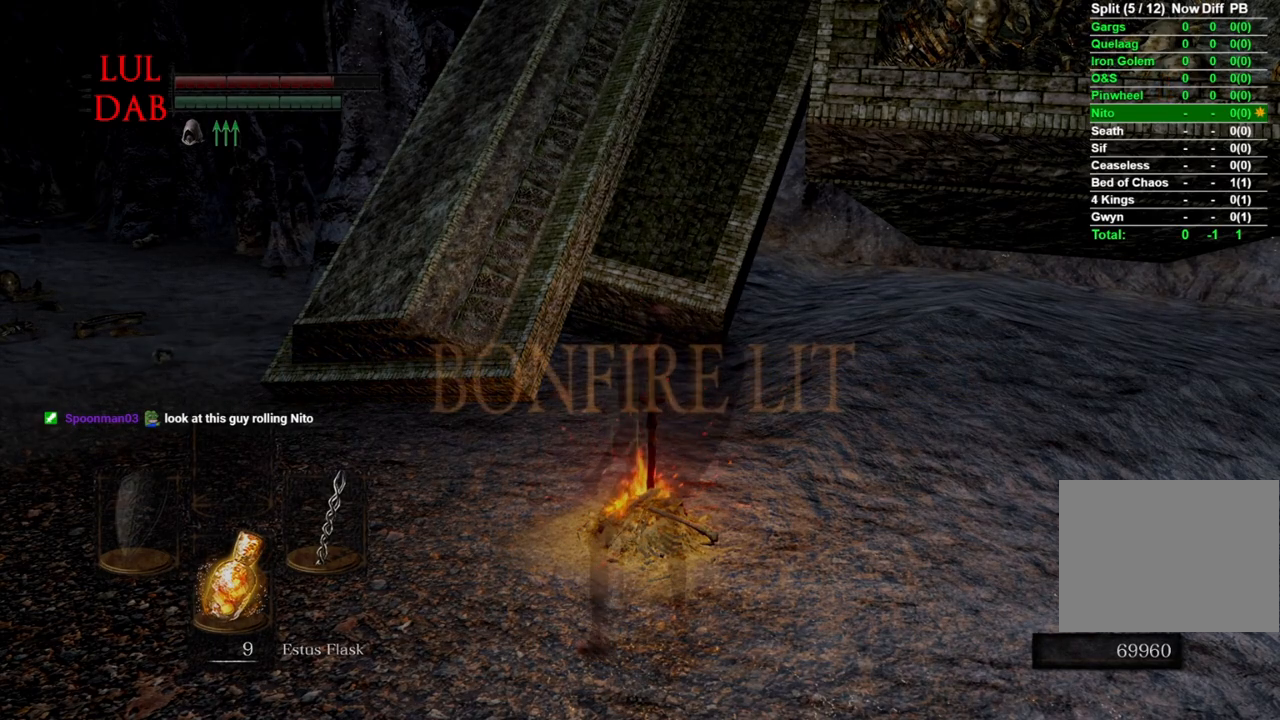
{"buttons": [], "left_stick": "center", "right_stick": "center", "events": []}
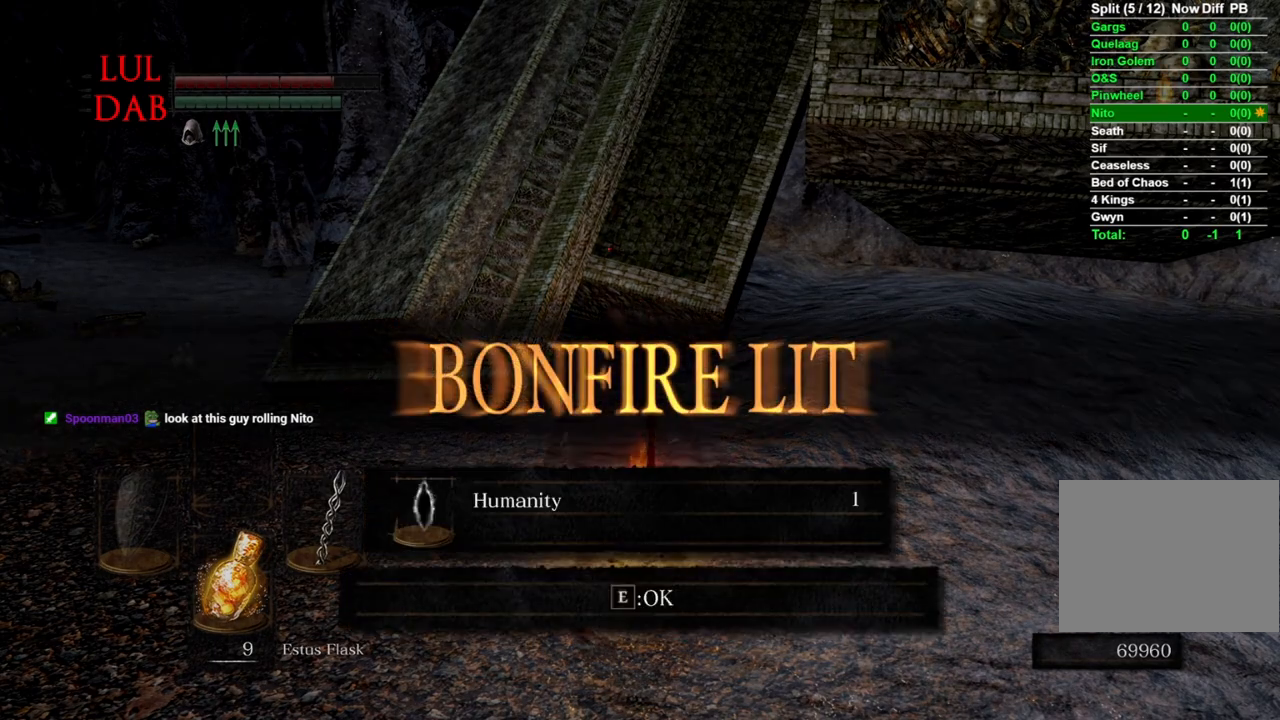
{"buttons": [], "left_stick": "center", "right_stick": "center", "events": []}
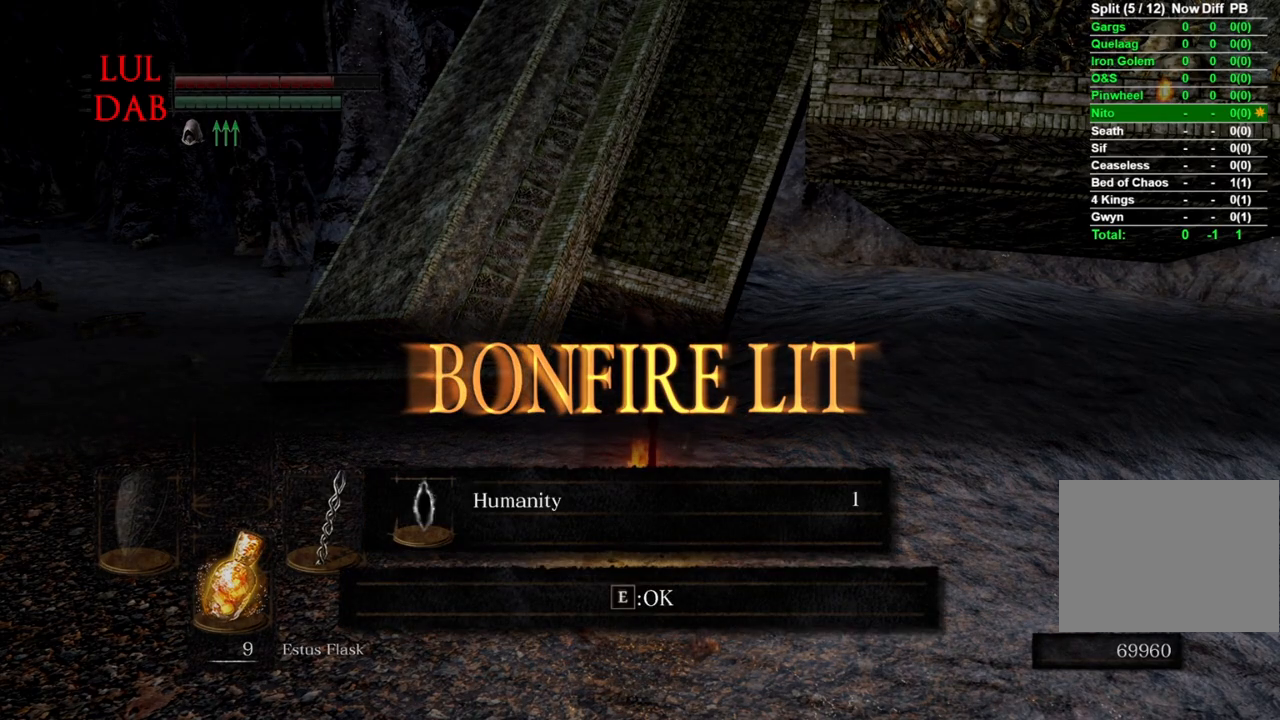
{"buttons": [], "left_stick": "center", "right_stick": "center", "events": []}
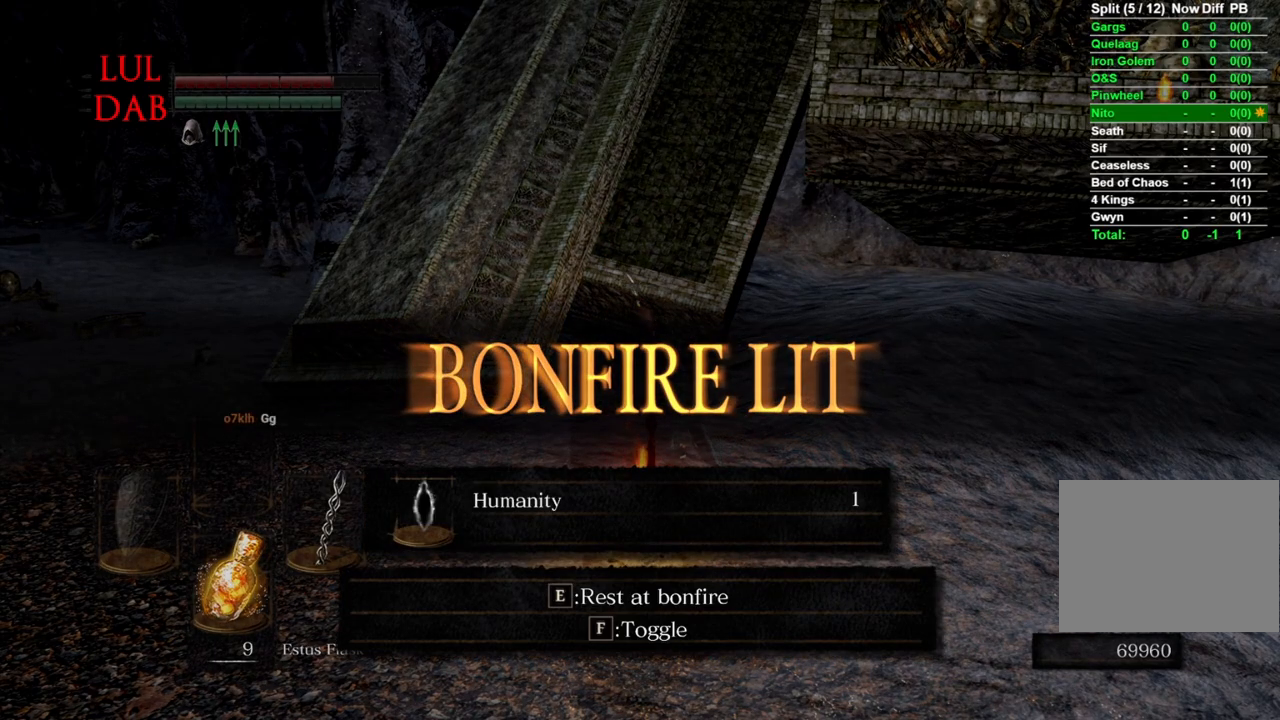
{"buttons": ["CROSS"], "left_stick": "center", "right_stick": "center", "events": [[467, "CROSS", "down"]]}
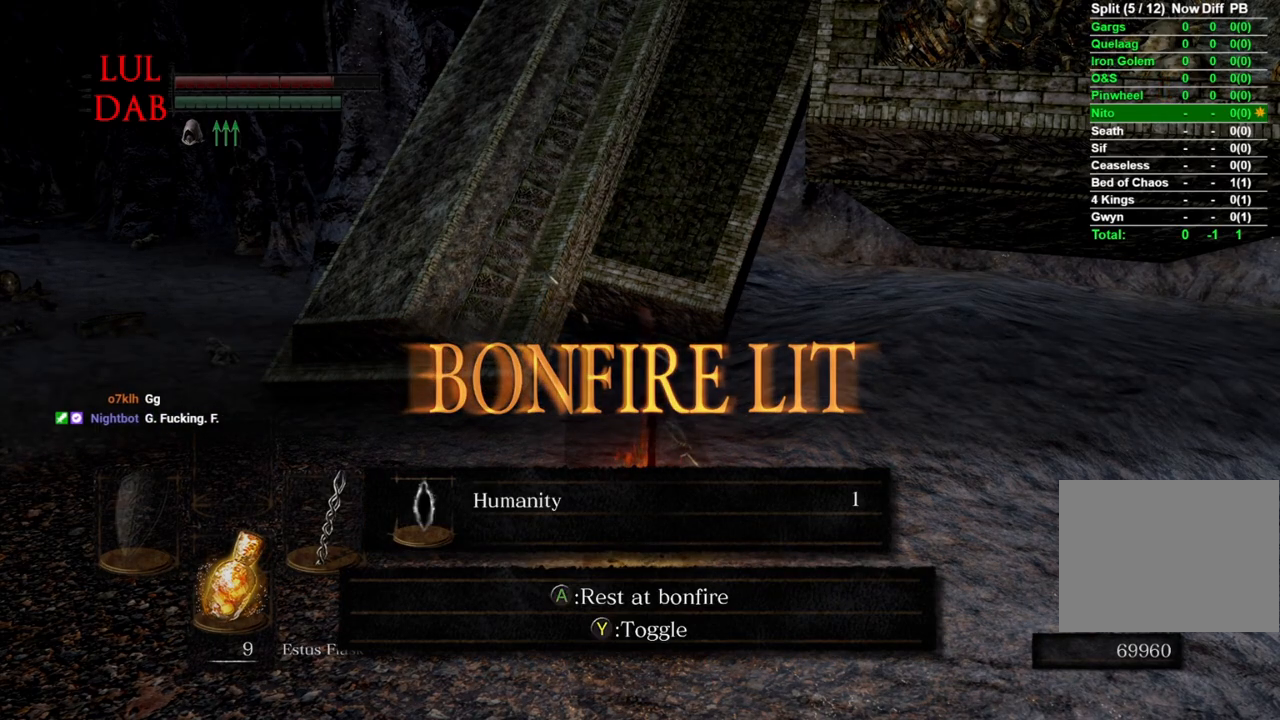
{"buttons": [], "left_stick": "center", "right_stick": "center", "events": [[150, "CROSS", "up"]]}
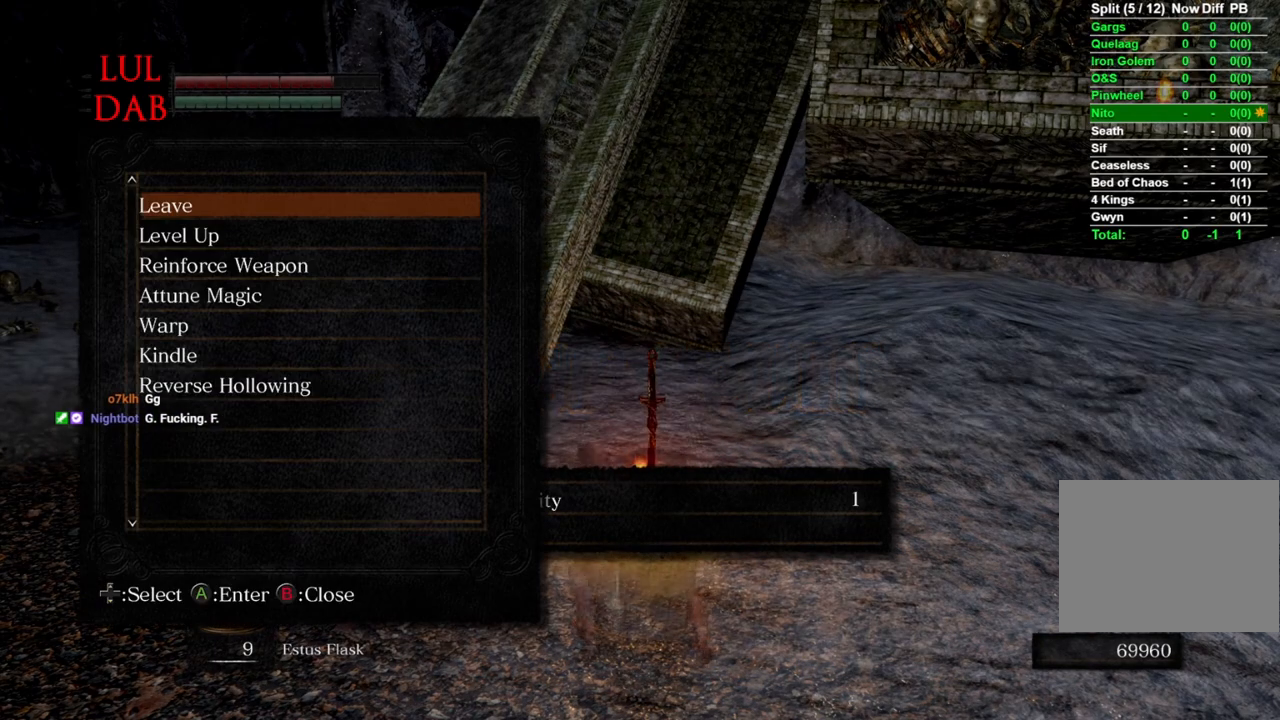
{"buttons": [], "left_stick": "center", "right_stick": "center", "events": [[233, "DPAD_DOWN", "down"], [317, "DPAD_DOWN", "up"], [400, "DPAD_DOWN", "down"], [483, "DPAD_DOWN", "up"]]}
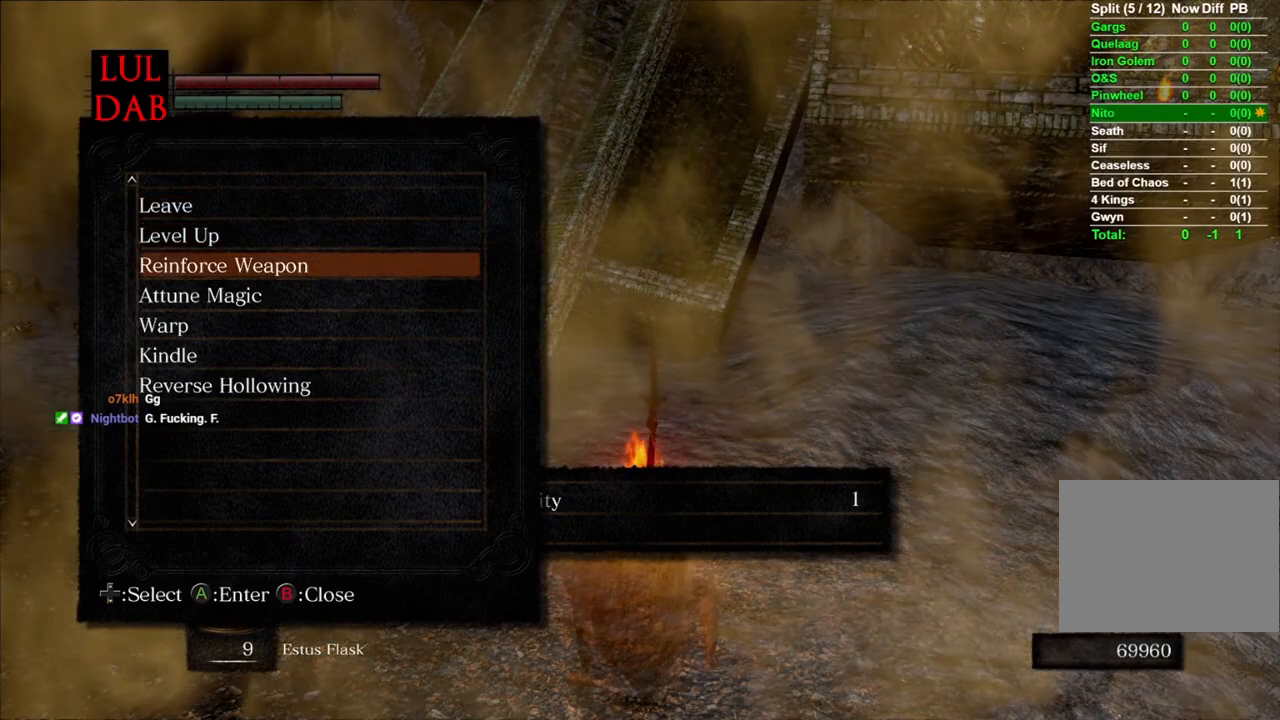
{"buttons": ["R1"], "left_stick": "center", "right_stick": "center", "events": [[50, "DPAD_DOWN", "down"], [133, "DPAD_DOWN", "up"], [217, "DPAD_DOWN", "down"], [283, "DPAD_DOWN", "up"], [400, "R1", "down"]]}
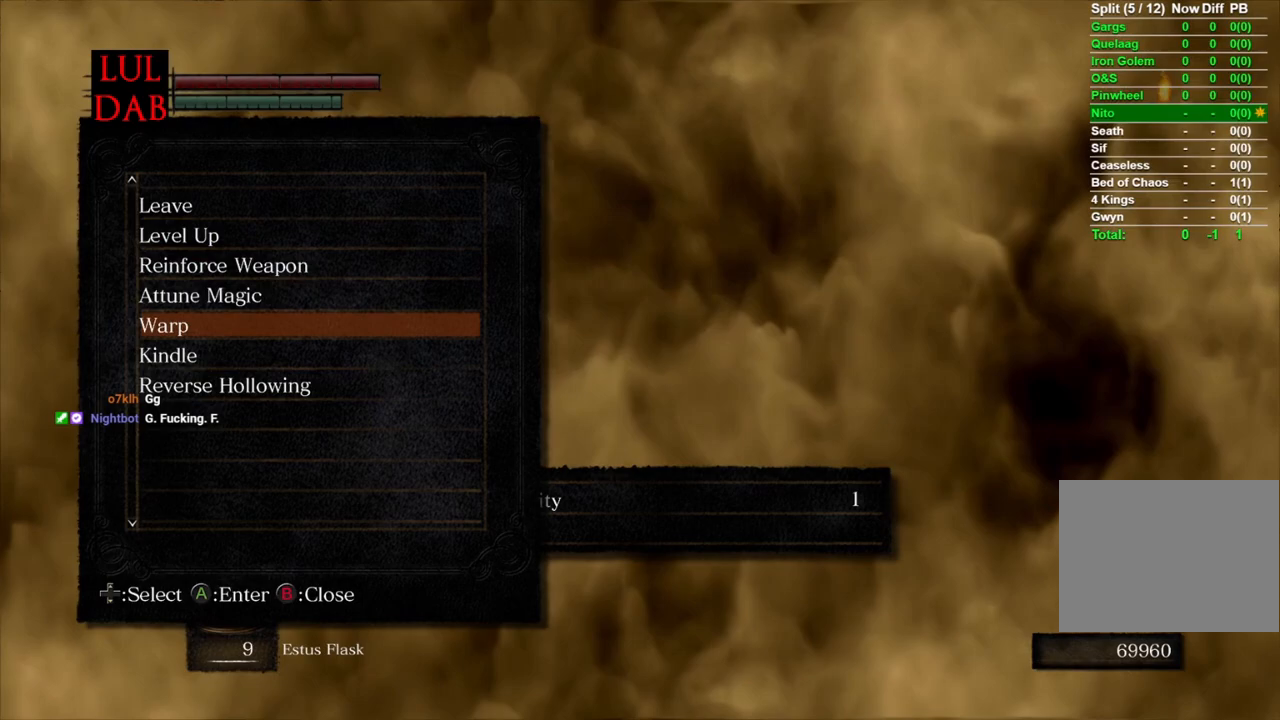
{"buttons": [], "left_stick": "center", "right_stick": "center", "events": [[233, "R1", "up"], [383, "L1", "down"], [433, "L1", "up"]]}
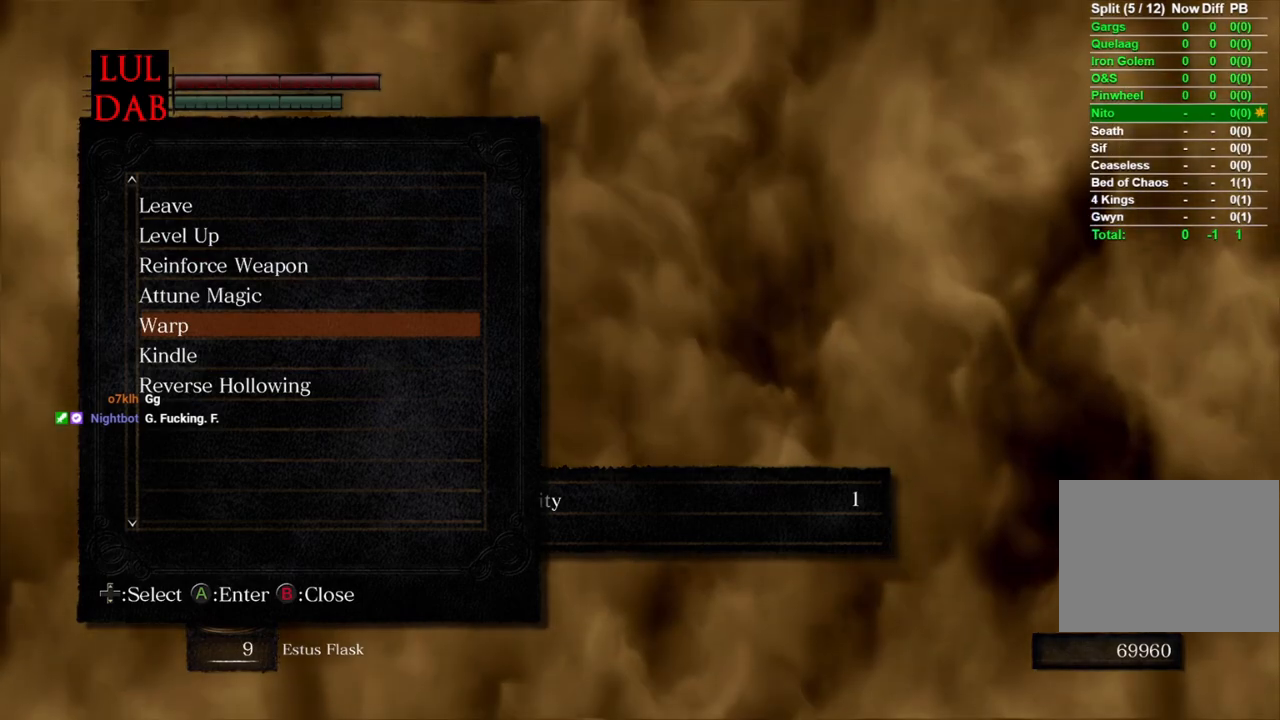
{"buttons": ["CROSS"], "left_stick": "center", "right_stick": "center", "events": [[400, "CROSS", "down"]]}
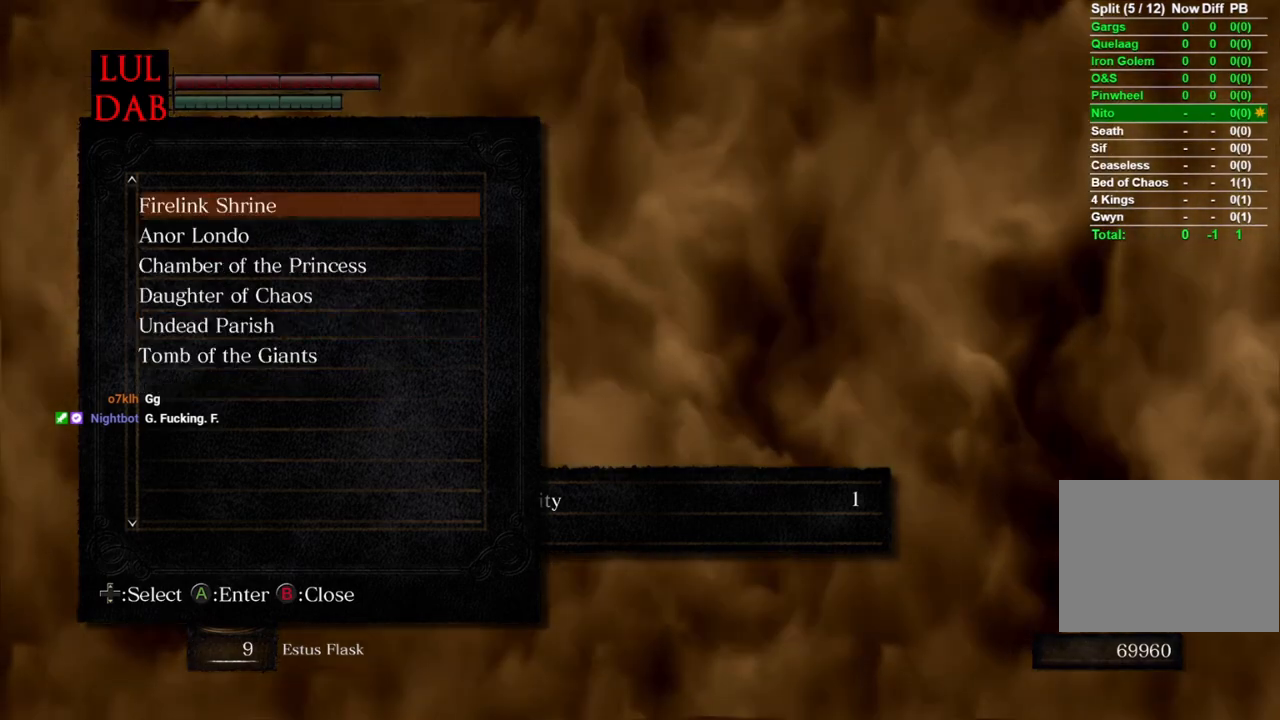
{"buttons": [], "left_stick": "center", "right_stick": "center", "events": [[50, "CROSS", "up"]]}
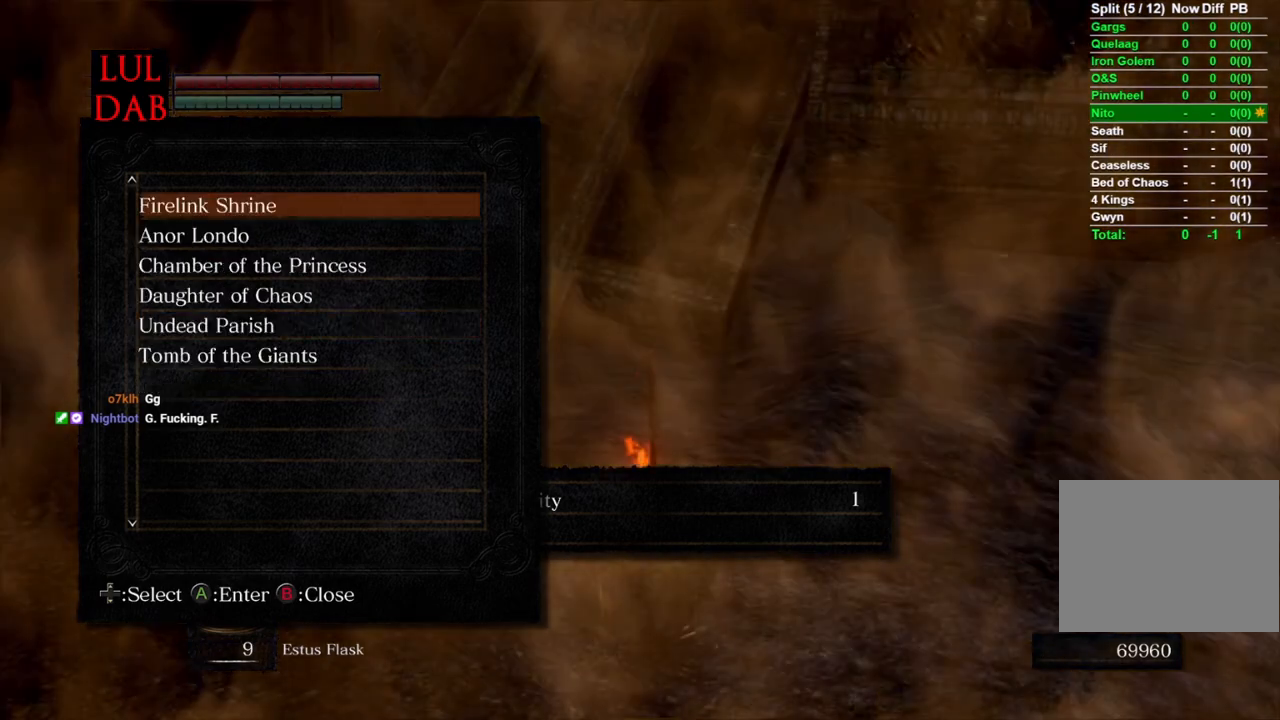
{"buttons": [], "left_stick": "center", "right_stick": "center", "events": []}
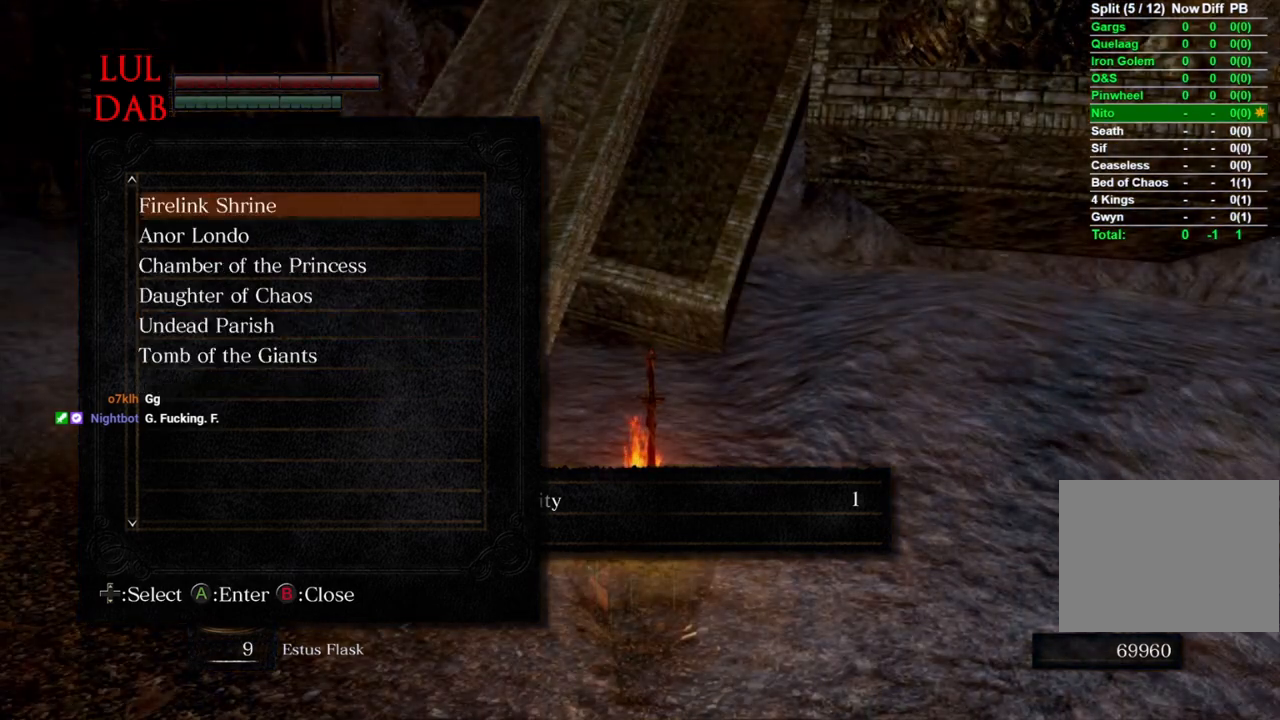
{"buttons": [], "left_stick": "center", "right_stick": "center", "events": []}
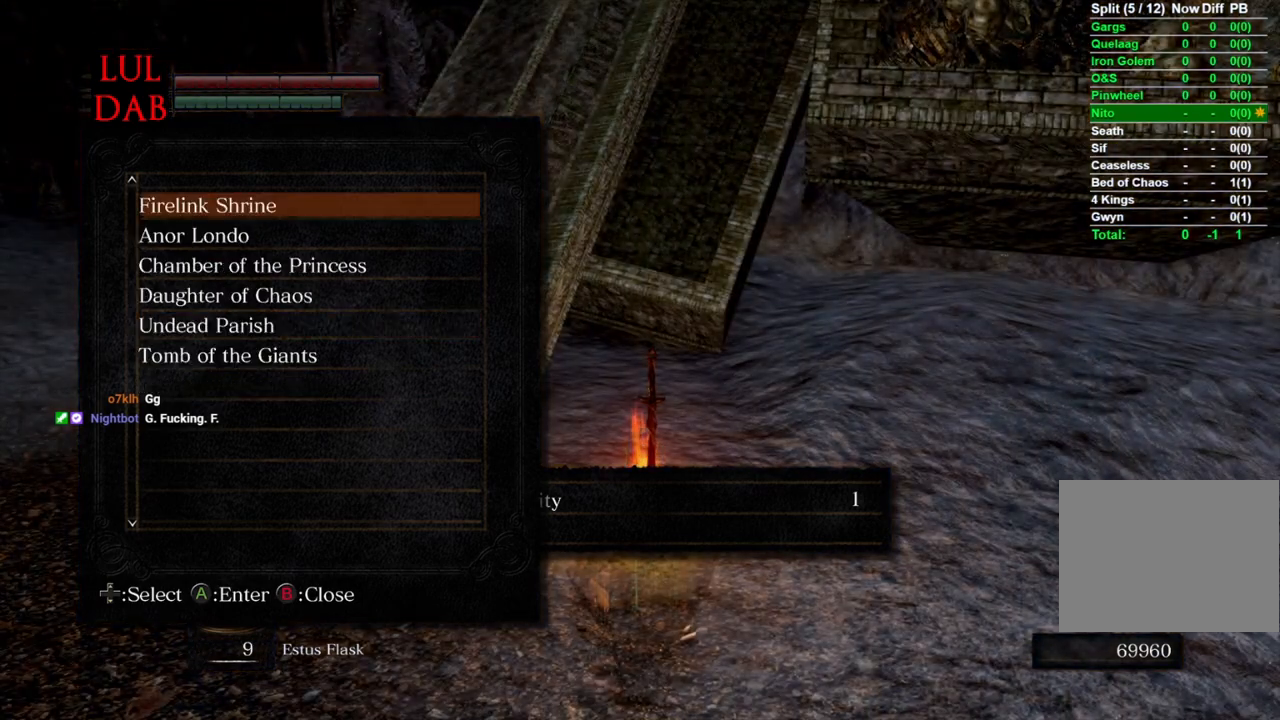
{"buttons": [], "left_stick": "center", "right_stick": "center", "events": []}
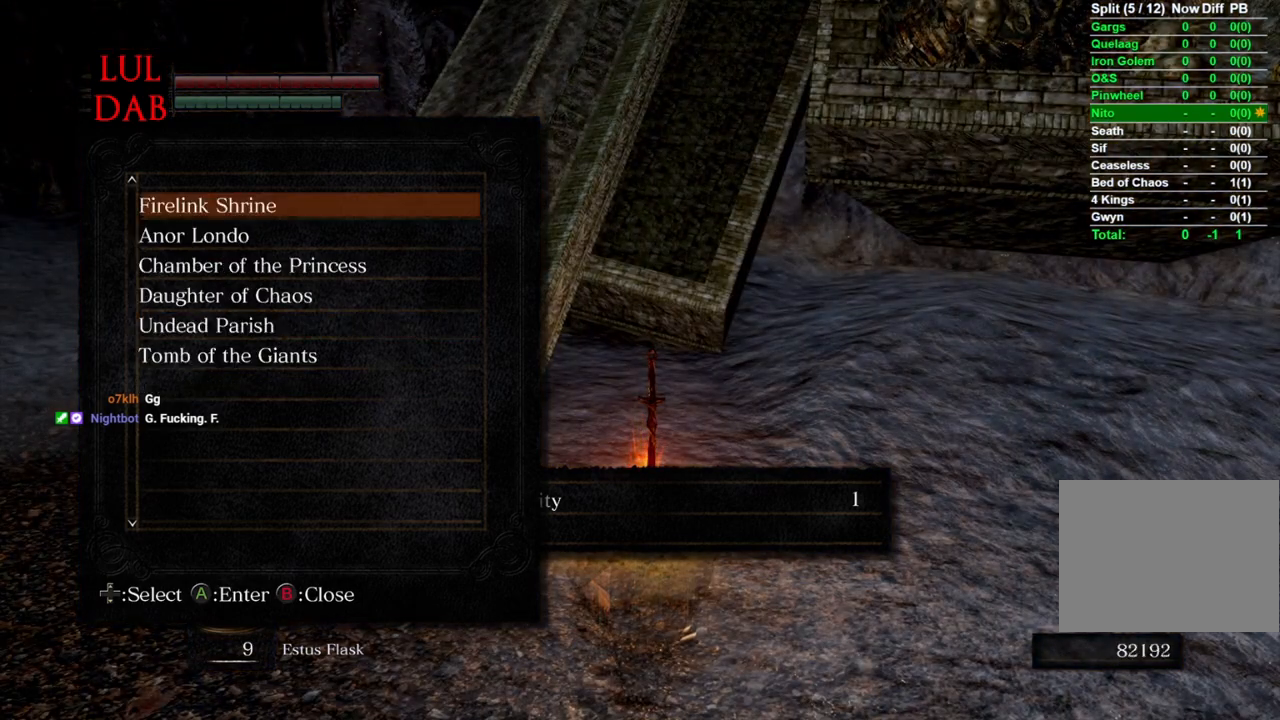
{"buttons": [], "left_stick": "center", "right_stick": "center", "events": [[350, "CIRCLE", "down"], [500, "CIRCLE", "up"]]}
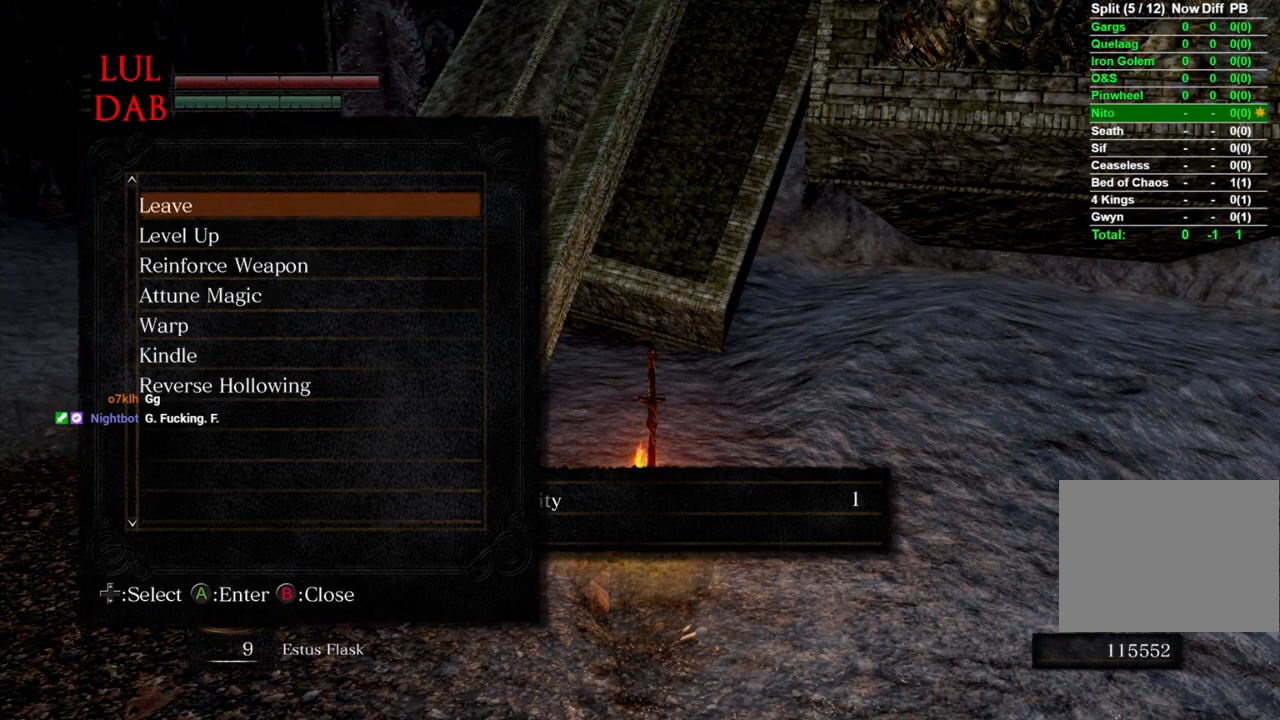
{"buttons": [], "left_stick": "center", "right_stick": "center", "events": [[200, "DPAD_DOWN", "down"], [300, "DPAD_DOWN", "up"], [350, "DPAD_DOWN", "down"], [467, "DPAD_DOWN", "up"]]}
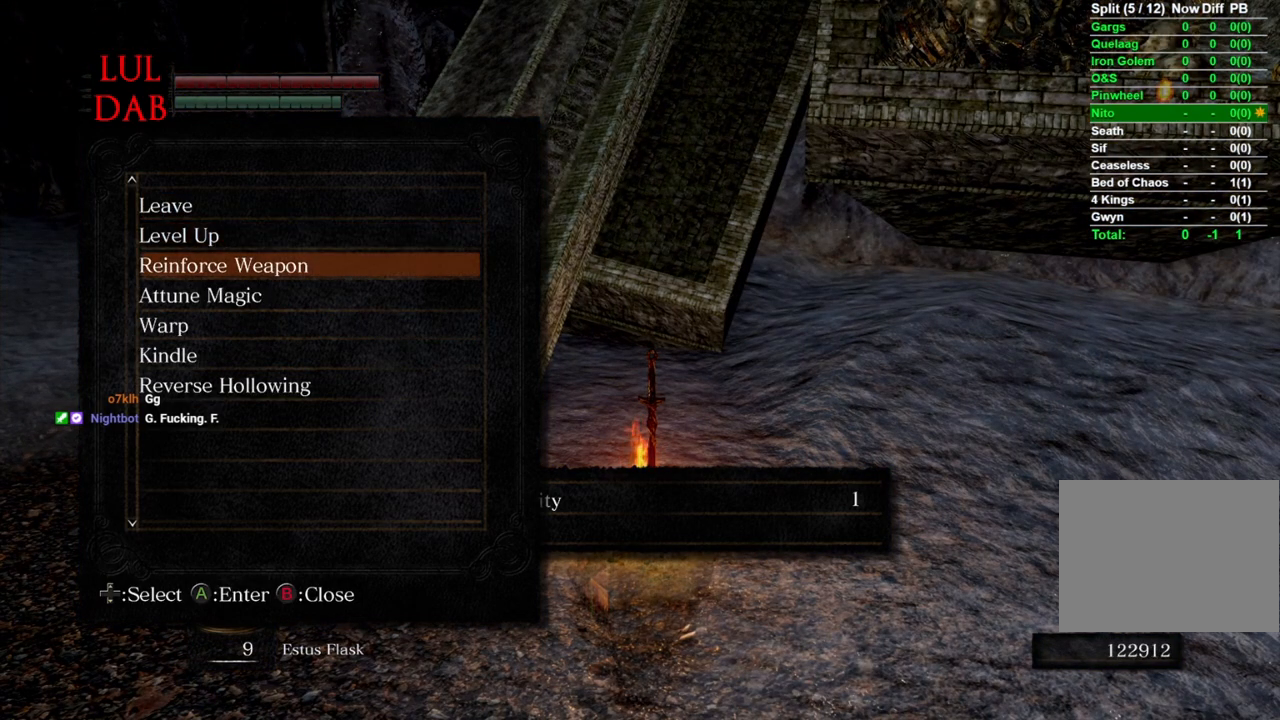
{"buttons": [], "left_stick": "center", "right_stick": "center", "events": [[167, "CROSS", "down"], [333, "CROSS", "up"]]}
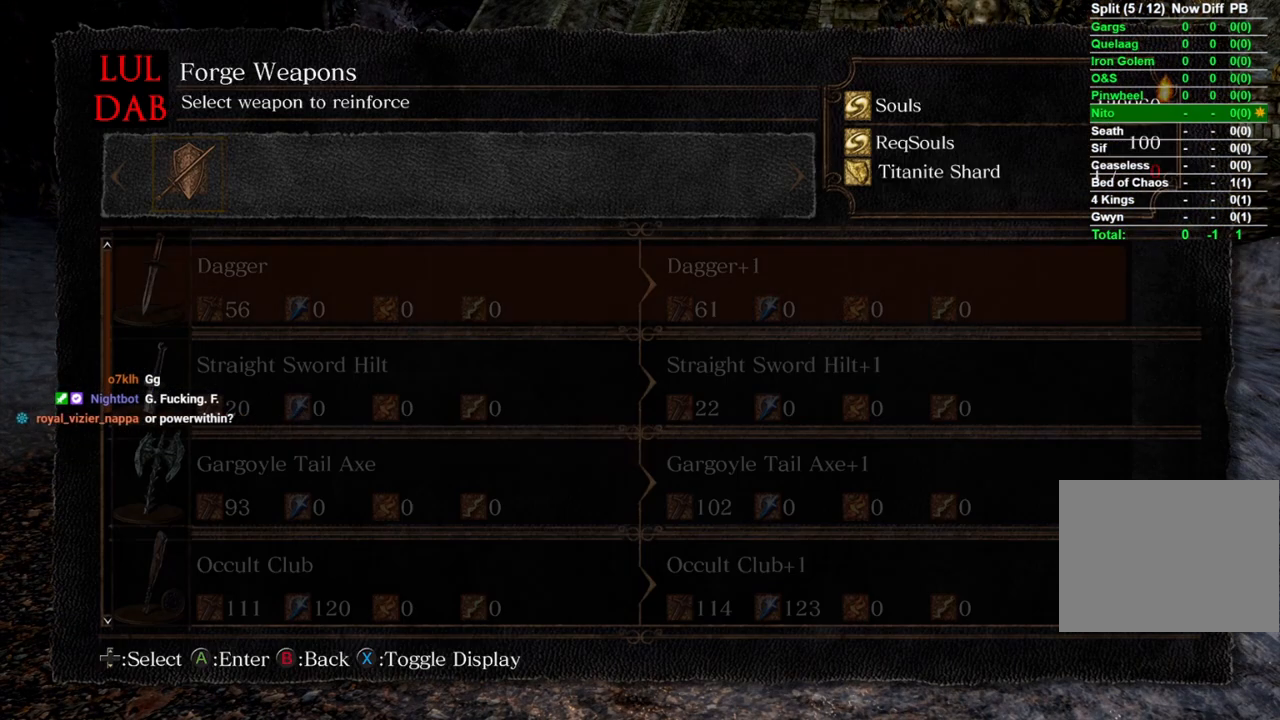
{"buttons": ["DPAD_DOWN"], "left_stick": "center", "right_stick": "center", "events": [[250, "DPAD_DOWN", "down"], [350, "DPAD_DOWN", "up"], [400, "DPAD_DOWN", "down"]]}
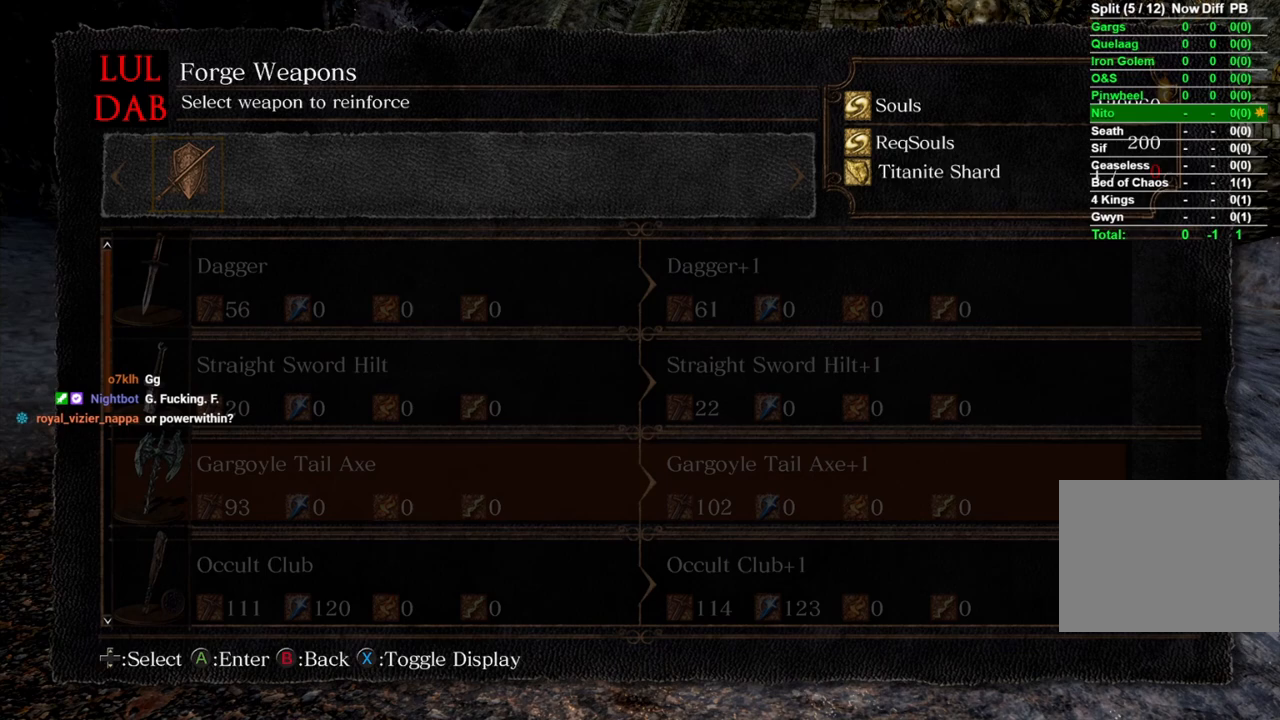
{"buttons": ["DPAD_DOWN"], "left_stick": "center", "right_stick": "center", "events": [[17, "DPAD_DOWN", "up"], [67, "DPAD_DOWN", "down"], [167, "DPAD_DOWN", "up"], [233, "DPAD_DOWN", "down"], [333, "DPAD_DOWN", "up"], [417, "DPAD_DOWN", "down"]]}
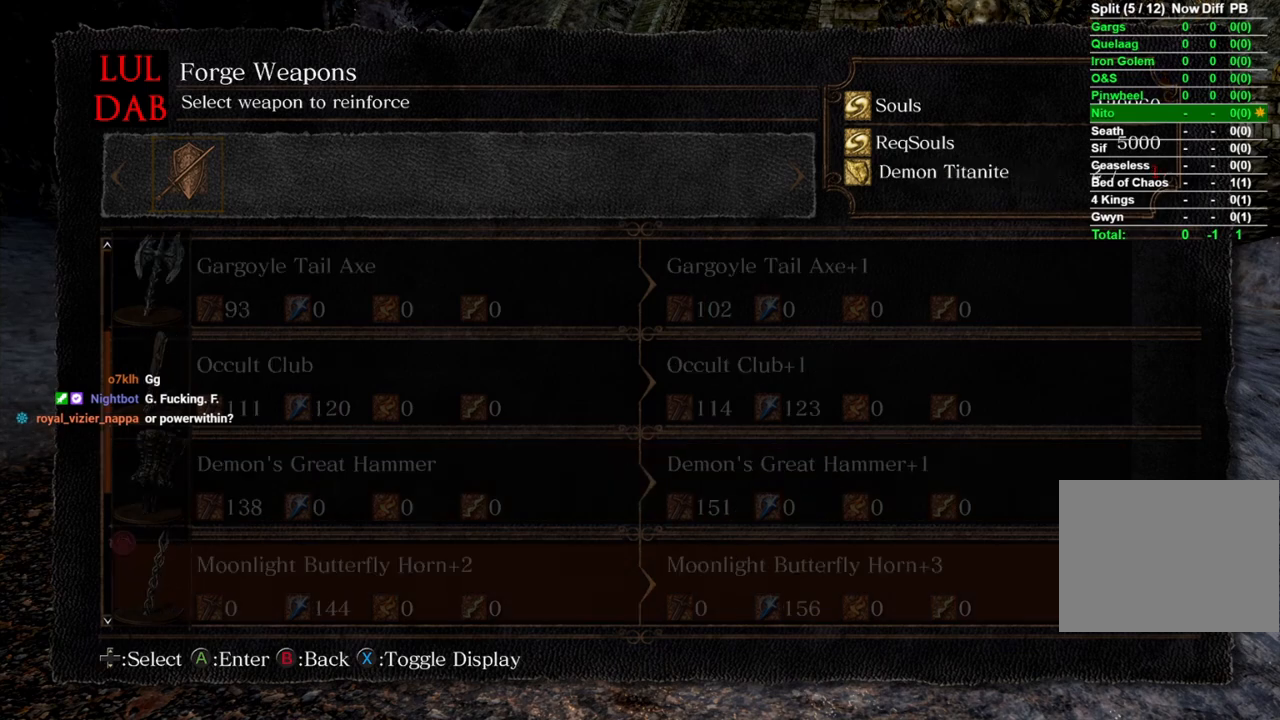
{"buttons": [], "left_stick": "center", "right_stick": "center", "events": [[33, "DPAD_DOWN", "up"]]}
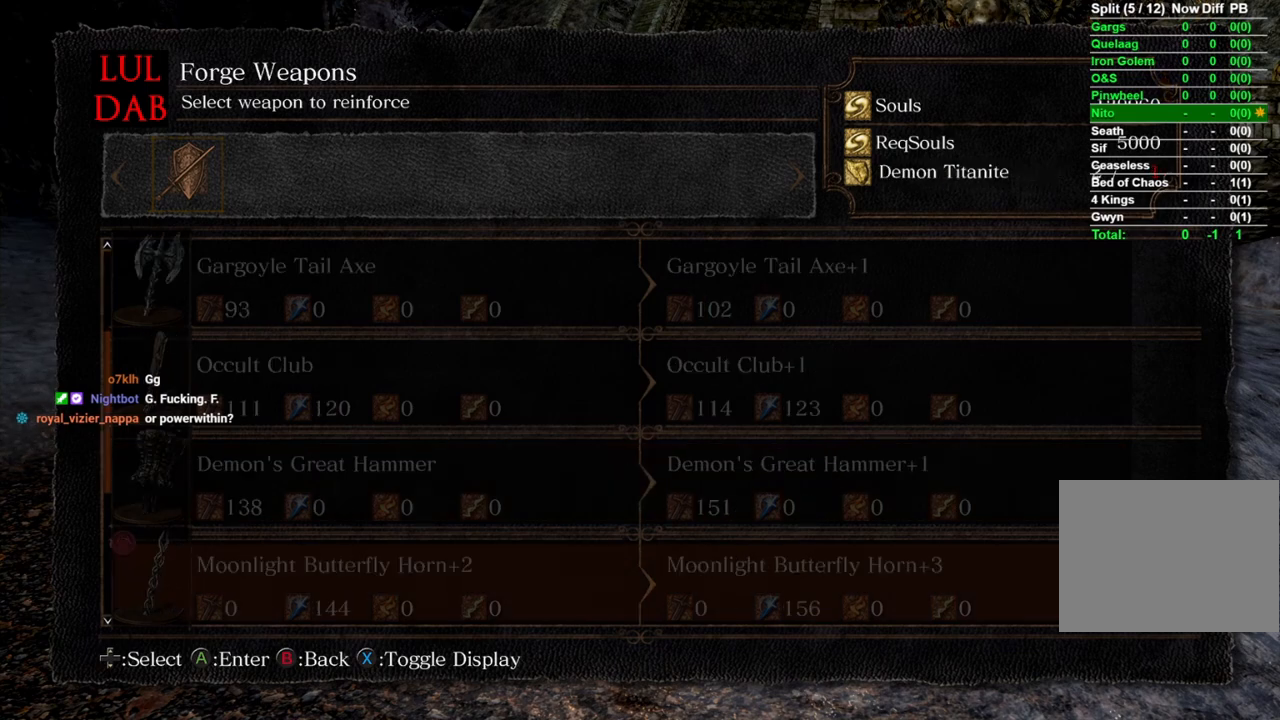
{"buttons": [], "left_stick": "center", "right_stick": "center", "events": []}
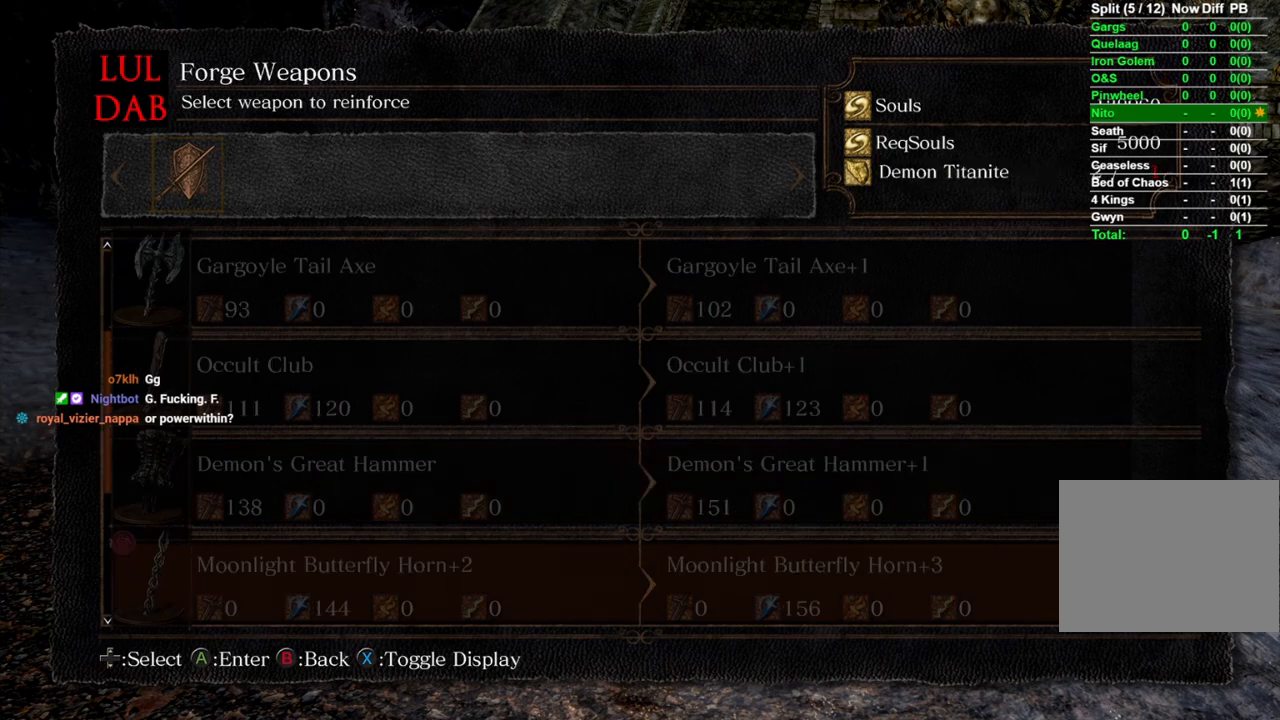
{"buttons": [], "left_stick": "center", "right_stick": "center", "events": []}
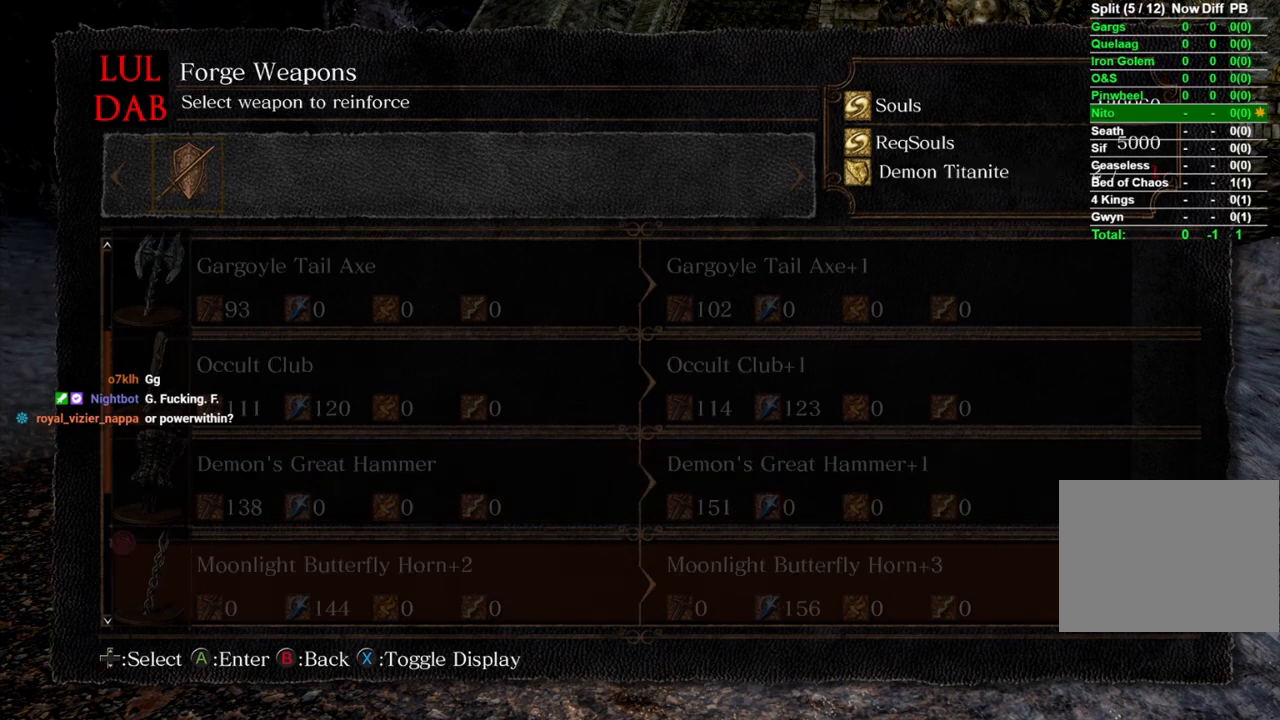
{"buttons": [], "left_stick": "center", "right_stick": "center", "events": []}
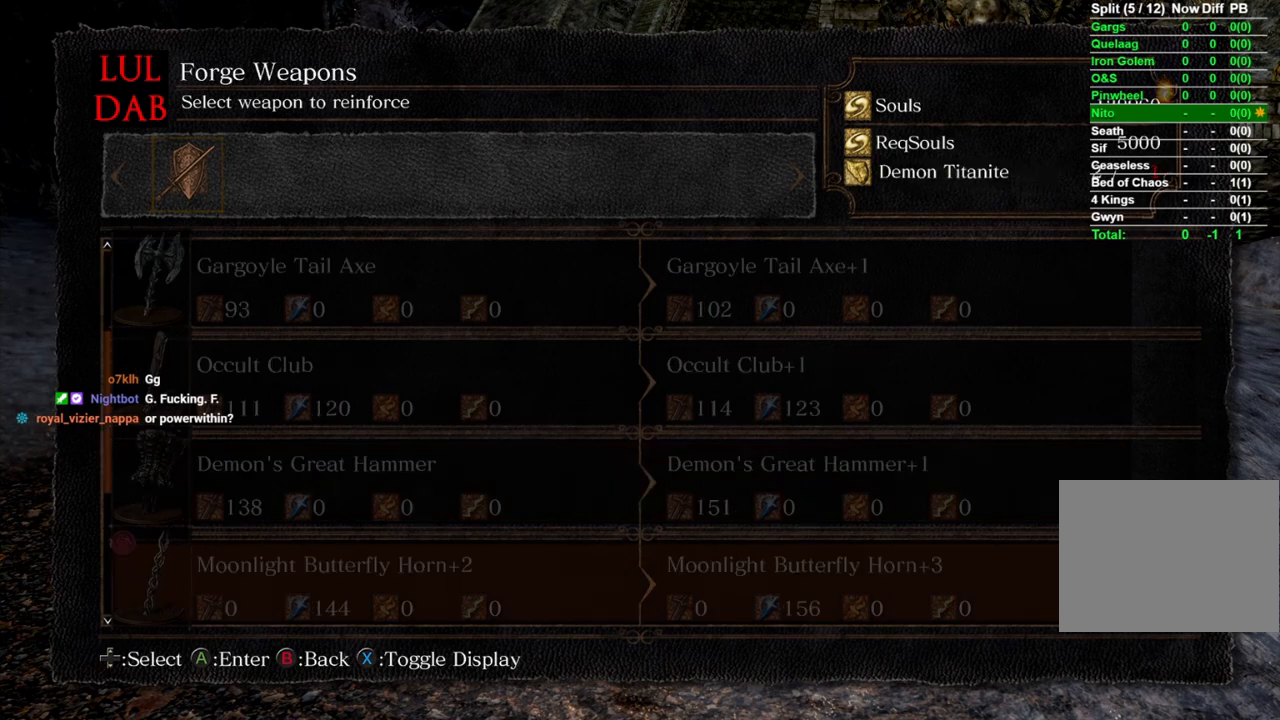
{"buttons": ["CIRCLE"], "left_stick": "center", "right_stick": "center", "events": [[467, "CIRCLE", "down"]]}
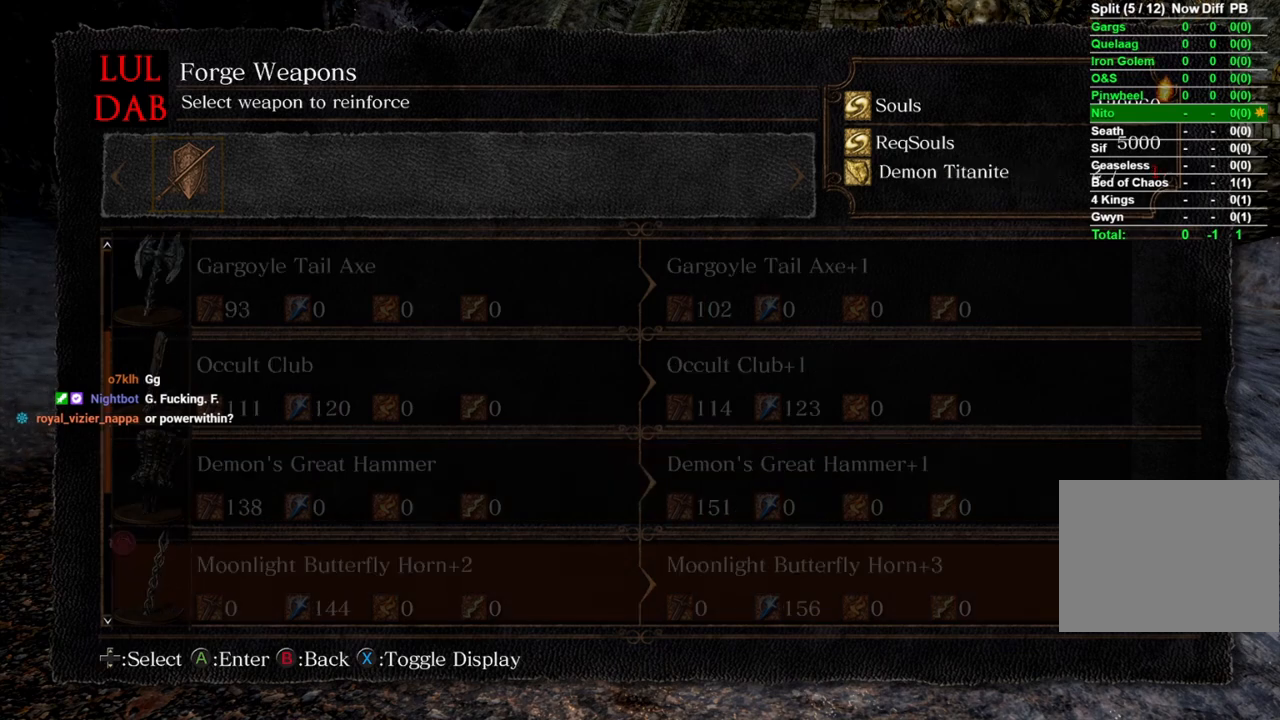
{"buttons": [], "left_stick": "center", "right_stick": "center", "events": [[117, "CIRCLE", "up"]]}